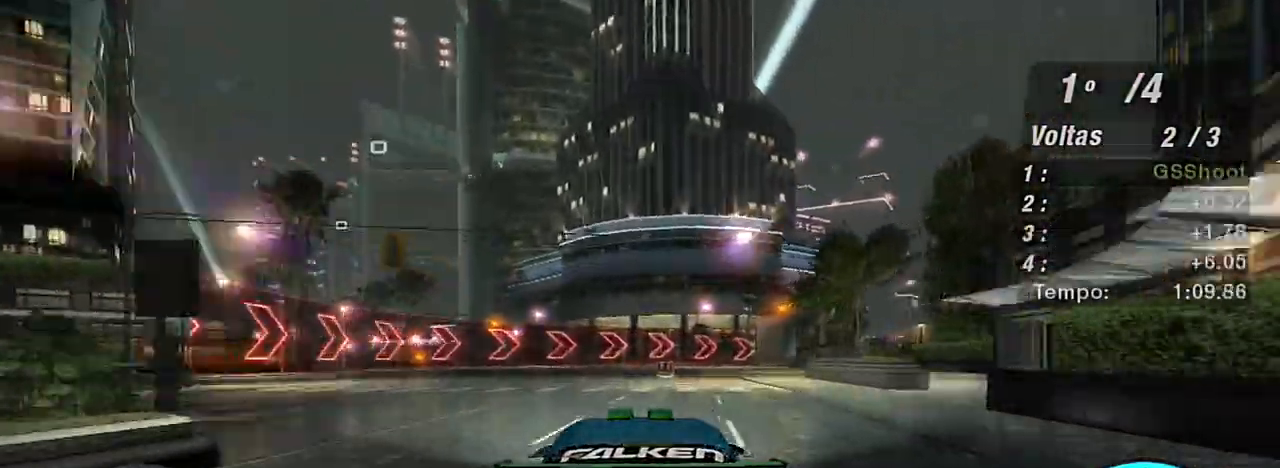
Gameplay with a controller (Xbox layout); each line is a JSON object with the inputs held at the frame after it. "events" lists button and stick changes between this image and that frame as [ms after this image, input, new state], when the widget could be followed in between. Not read: L3.
{"buttons": ["R2"], "left_stick": "right", "right_stick": "center", "events": [[300, "left_stick", "up-right"], [433, "left_stick", "right"]]}
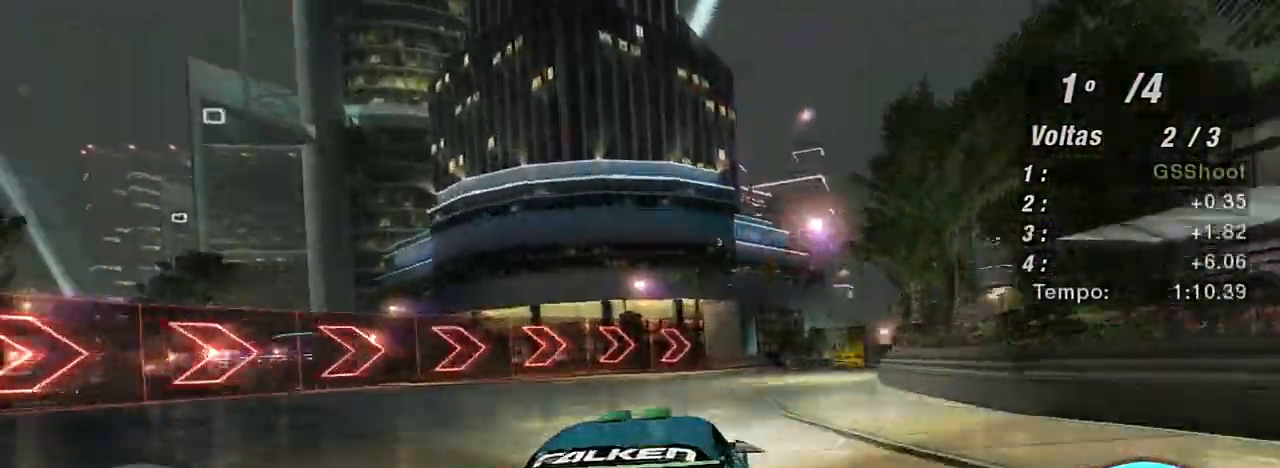
{"buttons": ["R2"], "left_stick": "up-right", "right_stick": "center", "events": [[167, "left_stick", "up-right"]]}
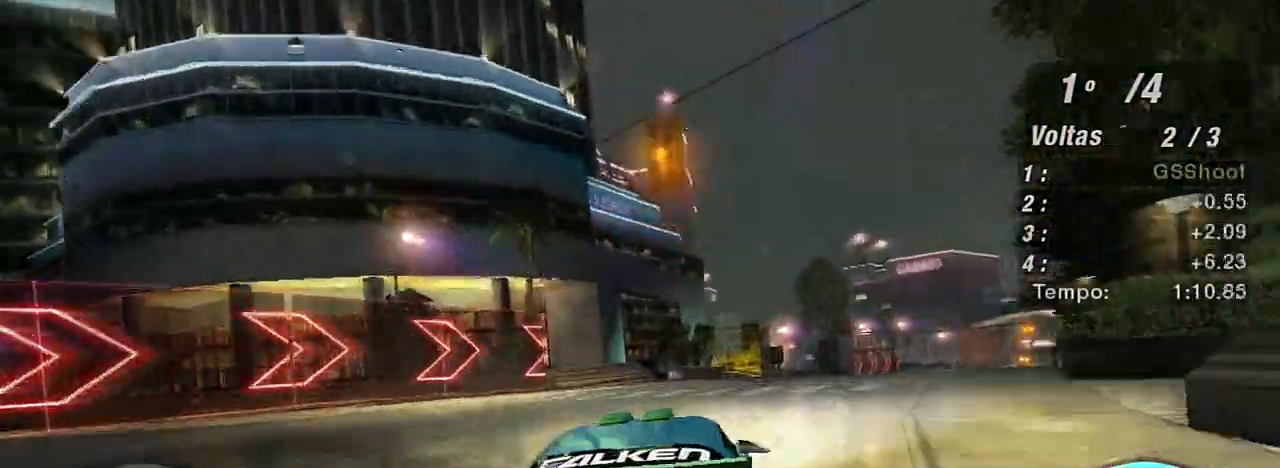
{"buttons": ["R2"], "left_stick": "right", "right_stick": "center", "events": [[33, "left_stick", "left"], [167, "left_stick", "center"], [233, "left_stick", "right"]]}
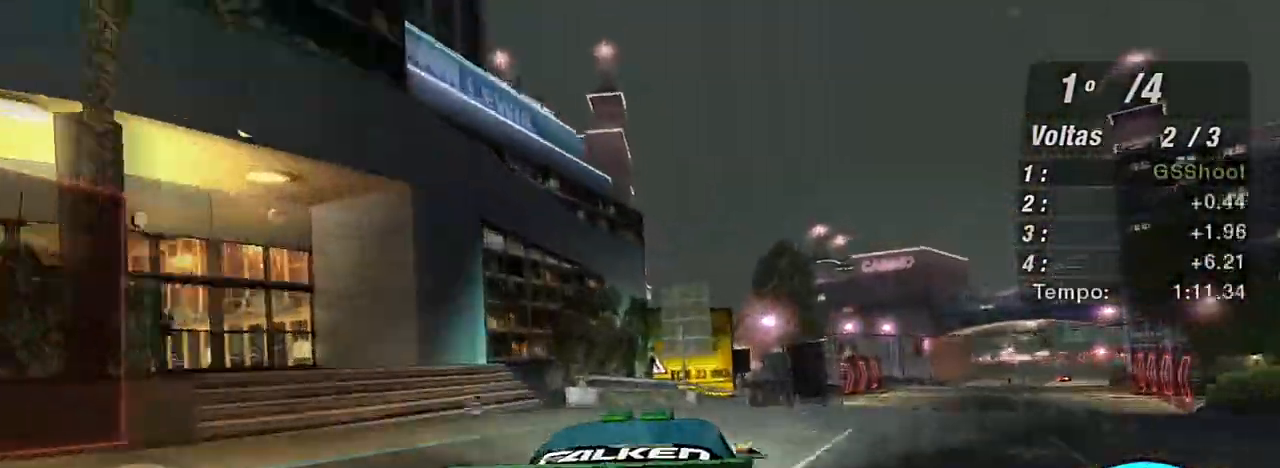
{"buttons": [], "left_stick": "right", "right_stick": "center", "events": [[100, "R2", "up"]]}
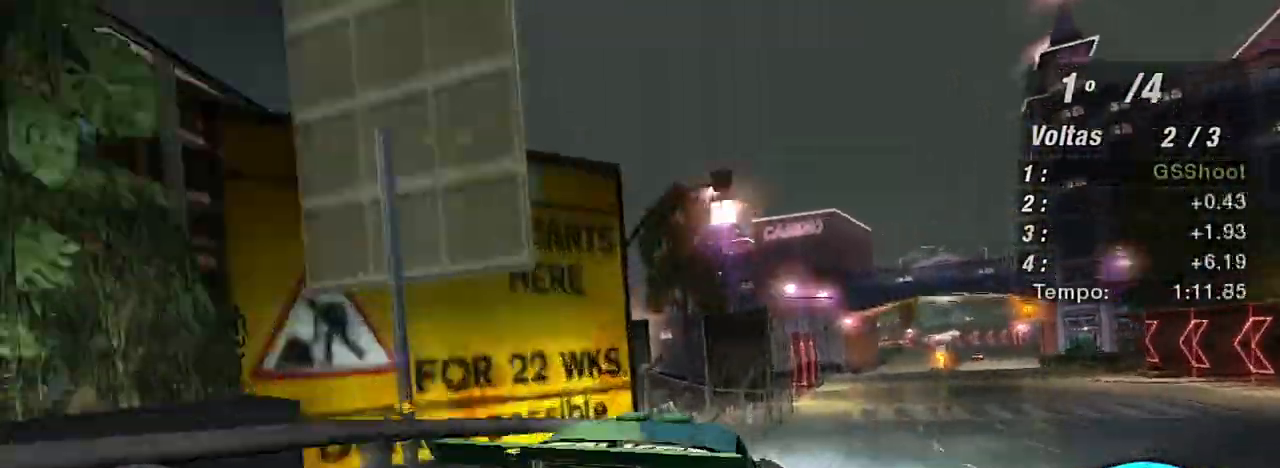
{"buttons": [], "left_stick": "up-right", "right_stick": "center", "events": [[33, "left_stick", "center"], [333, "left_stick", "right"], [500, "left_stick", "up-right"]]}
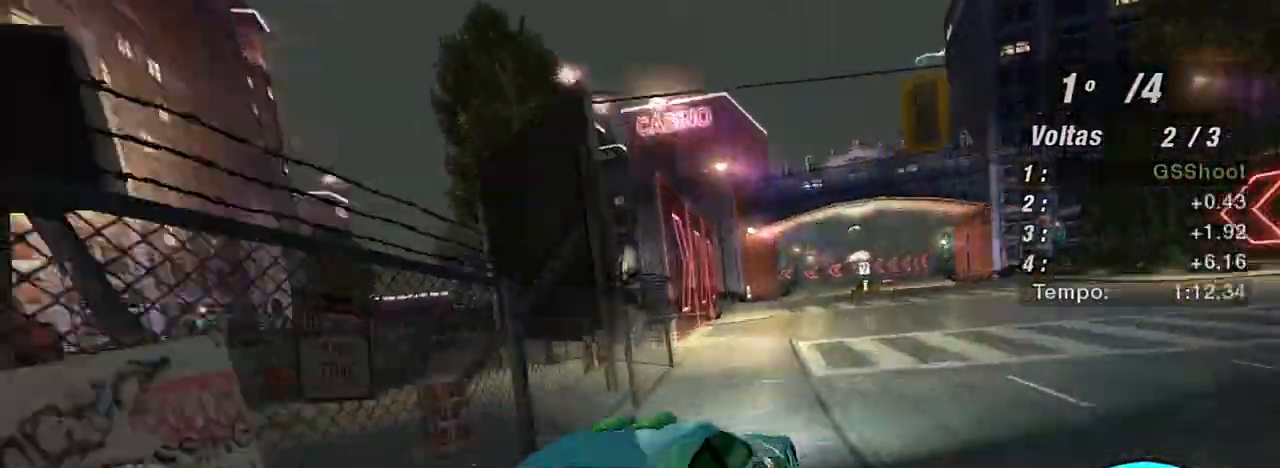
{"buttons": [], "left_stick": "up-right", "right_stick": "center", "events": [[234, "left_stick", "center"], [401, "left_stick", "up-right"]]}
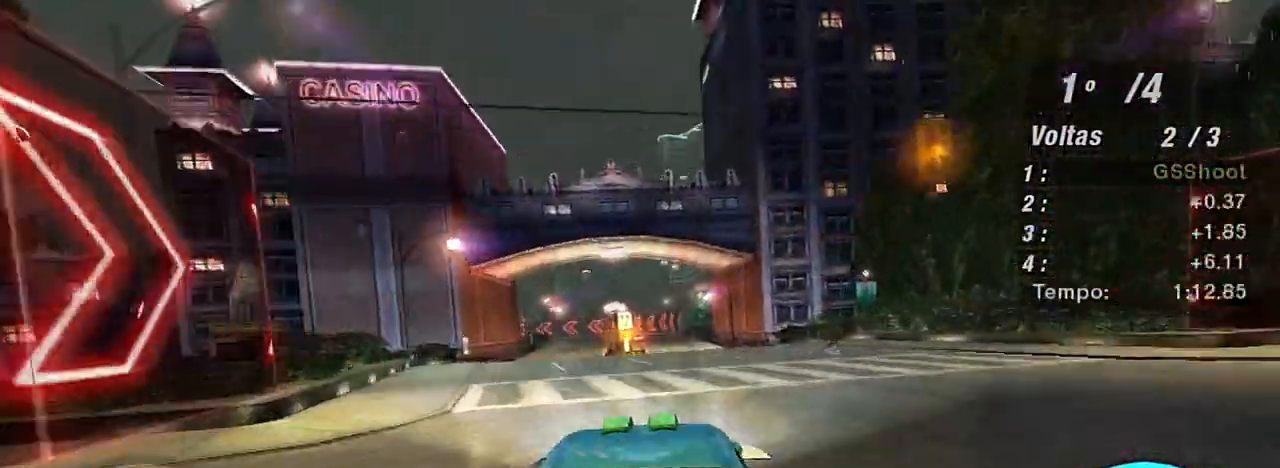
{"buttons": ["R2"], "left_stick": "center", "right_stick": "center", "events": [[33, "R2", "down"], [167, "left_stick", "center"]]}
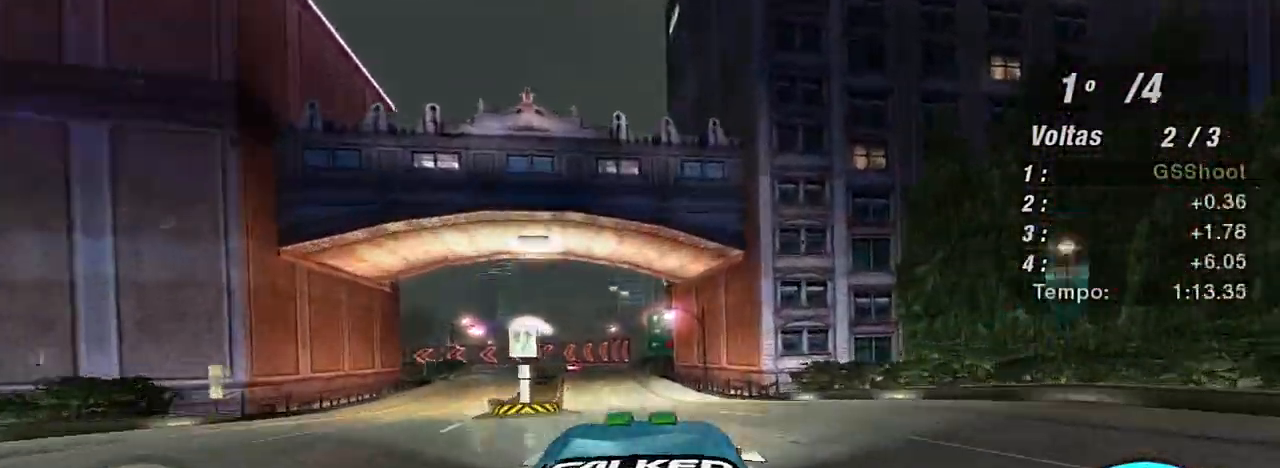
{"buttons": ["R2"], "left_stick": "up-left", "right_stick": "center", "events": [[67, "left_stick", "up-left"], [234, "left_stick", "center"], [467, "left_stick", "up-left"]]}
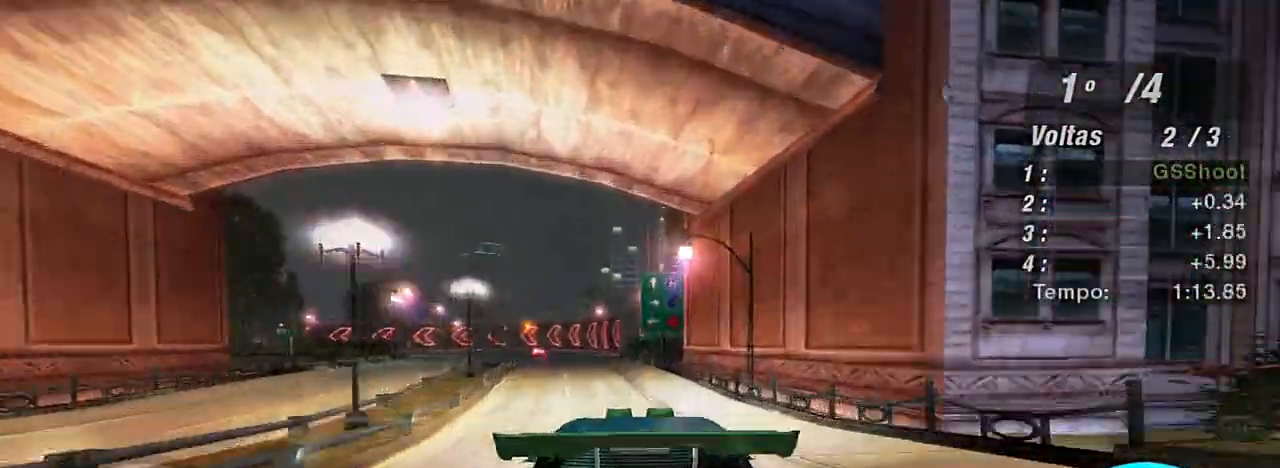
{"buttons": [], "left_stick": "center", "right_stick": "center", "events": [[267, "R2", "up"], [333, "L2", "down"], [467, "L2", "up"], [467, "left_stick", "center"]]}
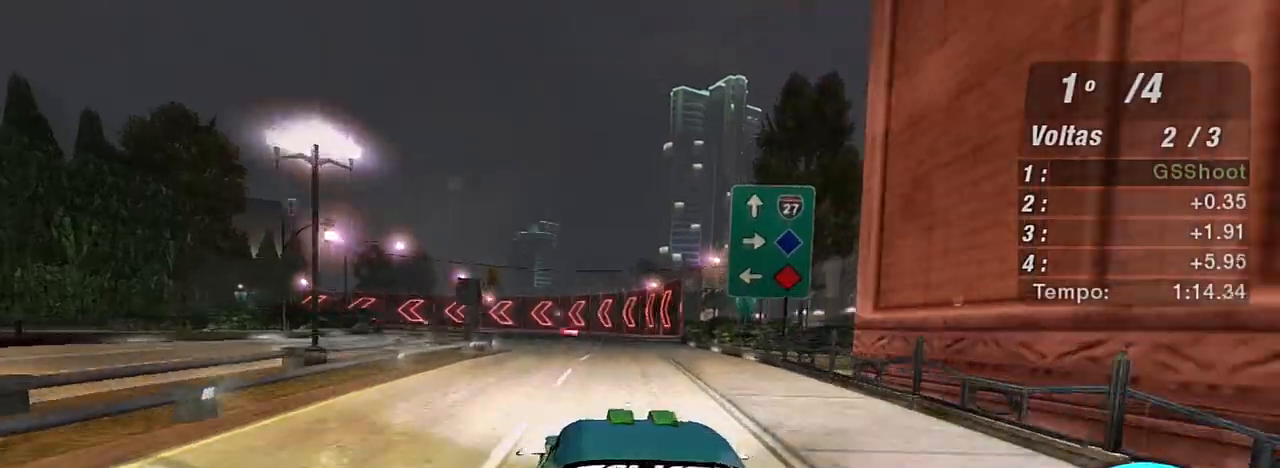
{"buttons": [], "left_stick": "left", "right_stick": "center", "events": [[34, "L2", "down"], [234, "L2", "up"], [367, "L1", "down"], [434, "left_stick", "up-left"], [501, "L1", "up"], [501, "left_stick", "left"]]}
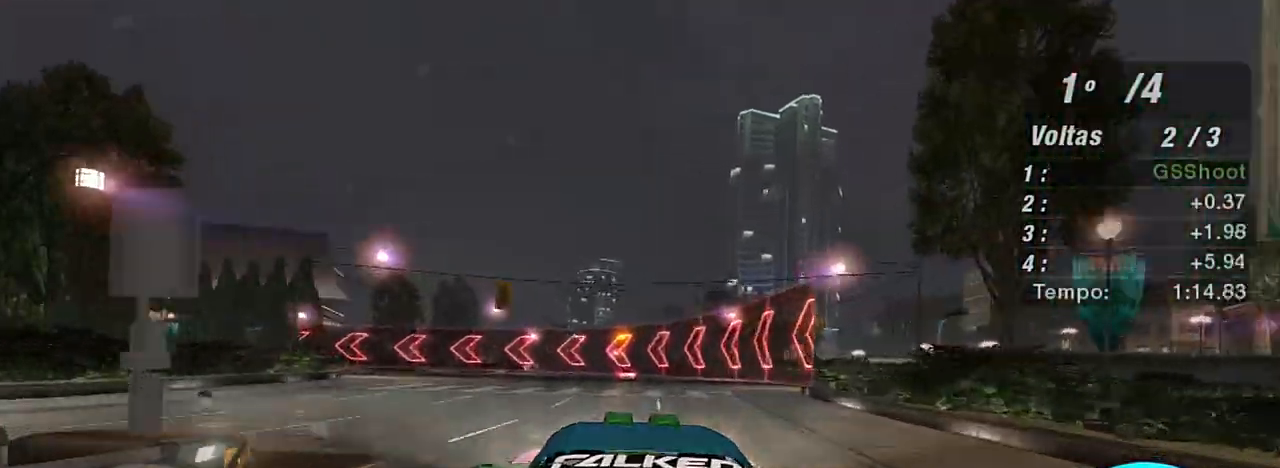
{"buttons": [], "left_stick": "center", "right_stick": "center", "events": [[367, "left_stick", "center"]]}
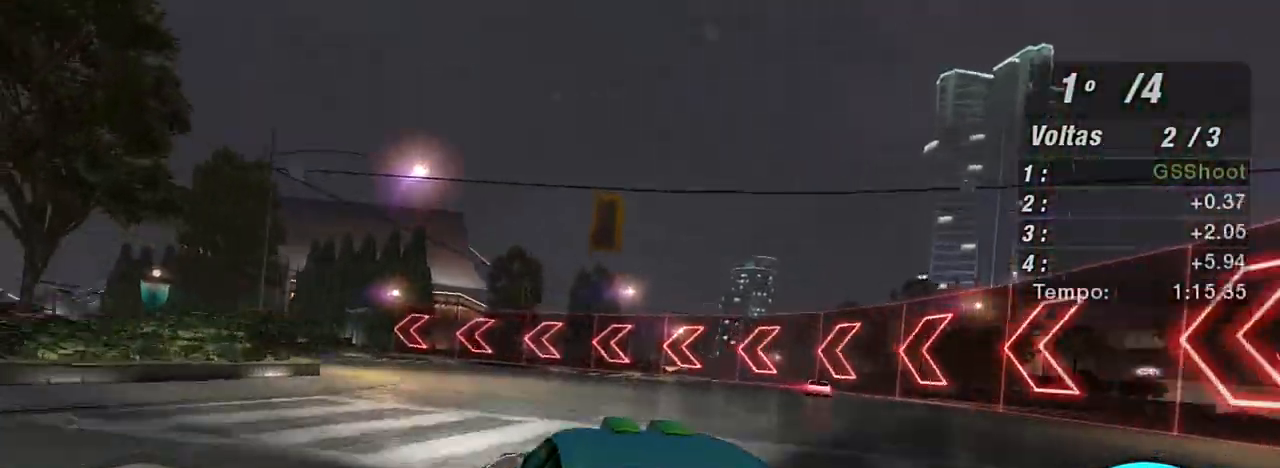
{"buttons": ["R2"], "left_stick": "left", "right_stick": "center", "events": [[34, "R2", "down"], [34, "left_stick", "left"]]}
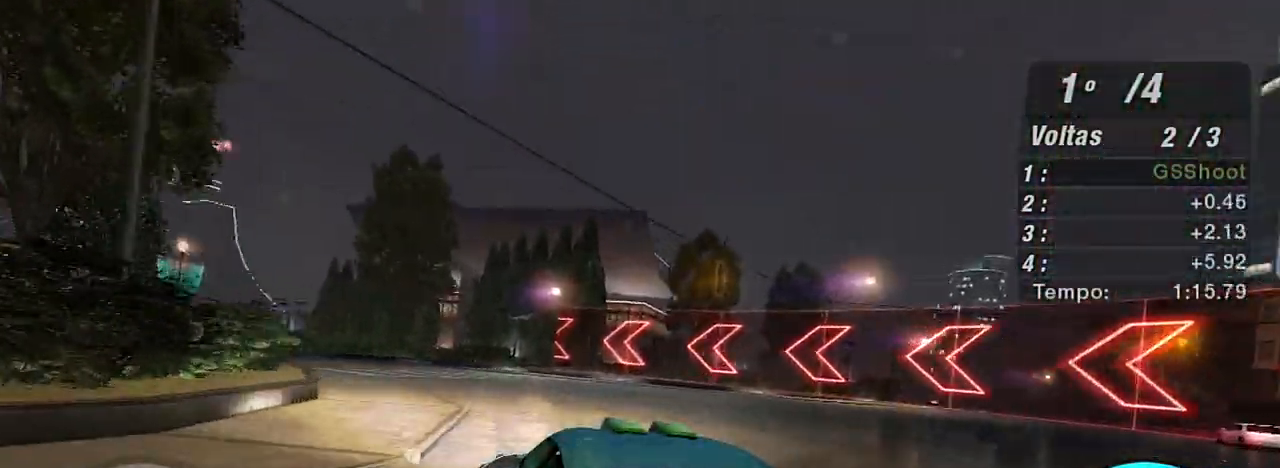
{"buttons": ["R2"], "left_stick": "left", "right_stick": "center", "events": []}
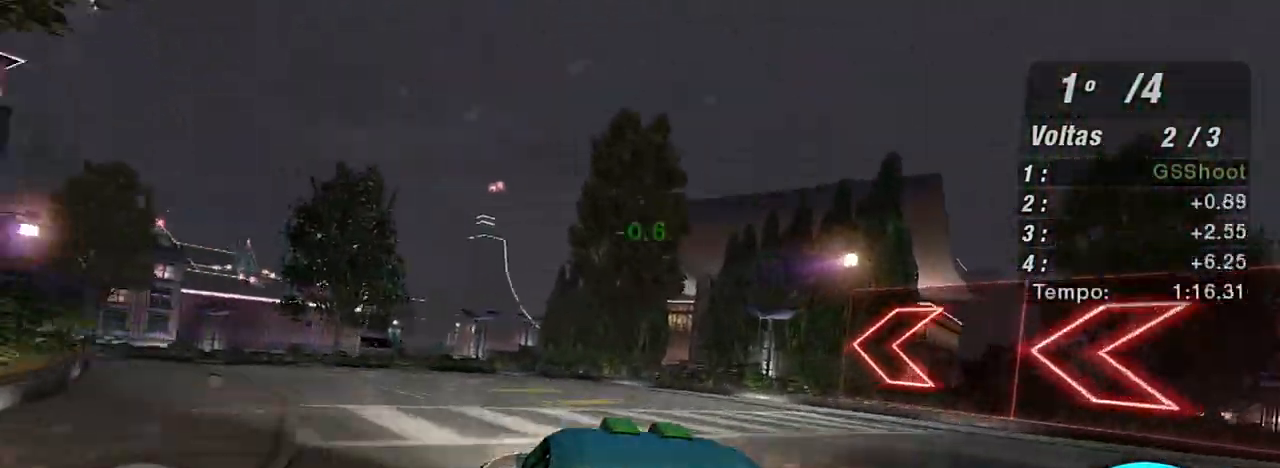
{"buttons": ["R2"], "left_stick": "left", "right_stick": "center", "events": []}
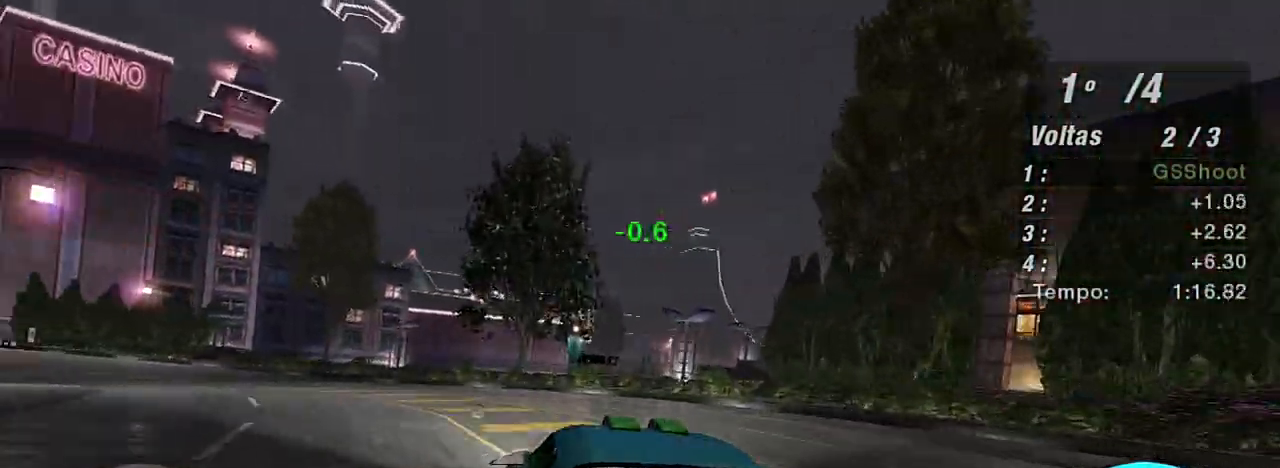
{"buttons": ["R2"], "left_stick": "left", "right_stick": "center", "events": []}
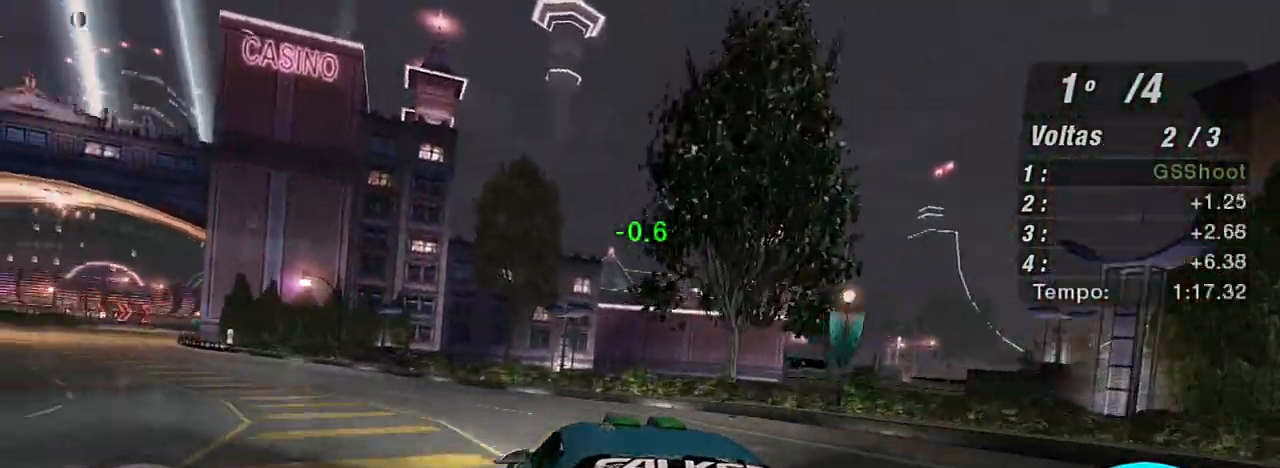
{"buttons": ["R2"], "left_stick": "left", "right_stick": "center", "events": [[100, "R2", "up"], [467, "R2", "down"]]}
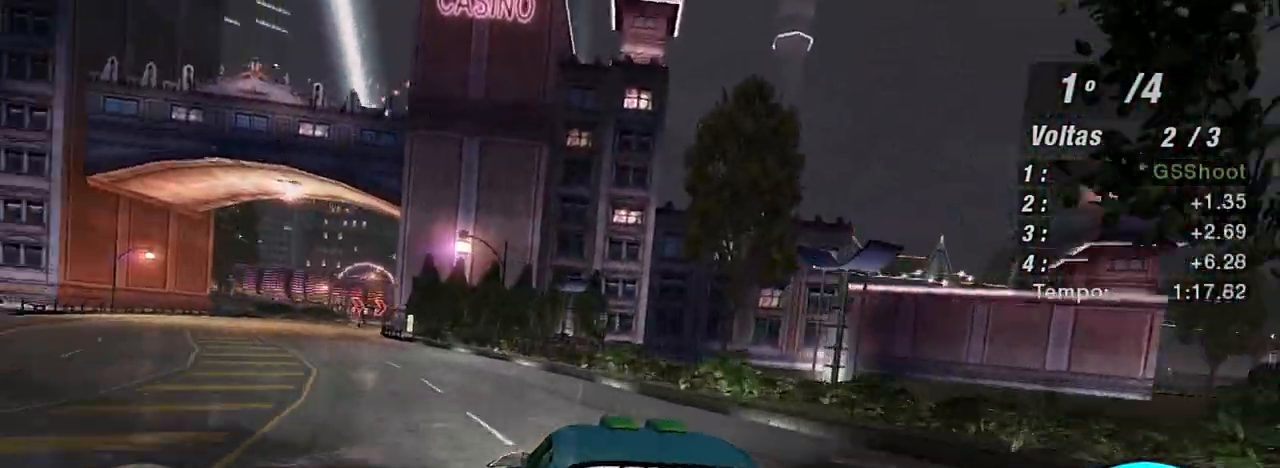
{"buttons": ["R2"], "left_stick": "center", "right_stick": "center", "events": [[467, "left_stick", "center"]]}
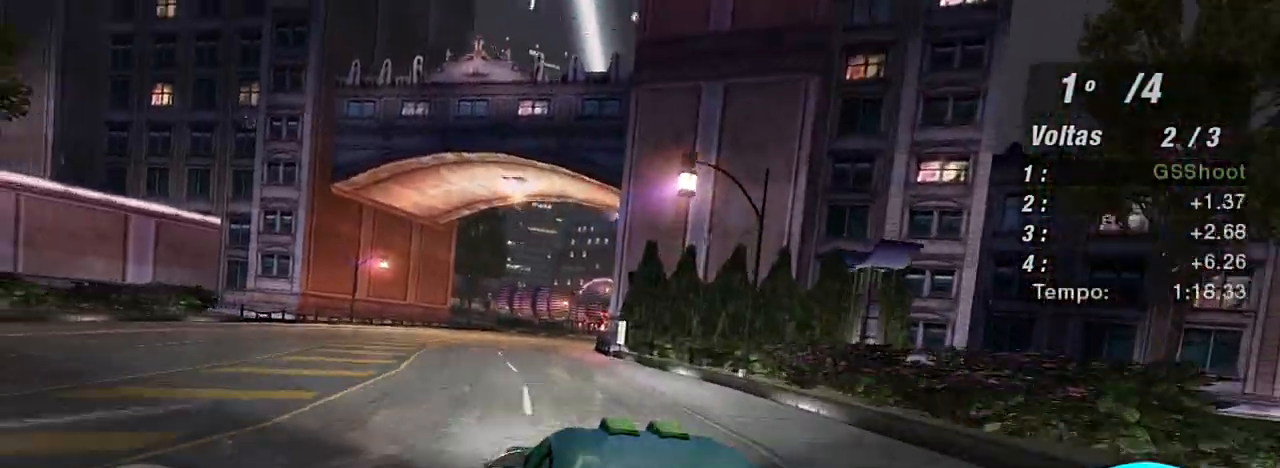
{"buttons": ["R2"], "left_stick": "up-right", "right_stick": "center", "events": [[333, "left_stick", "up-right"]]}
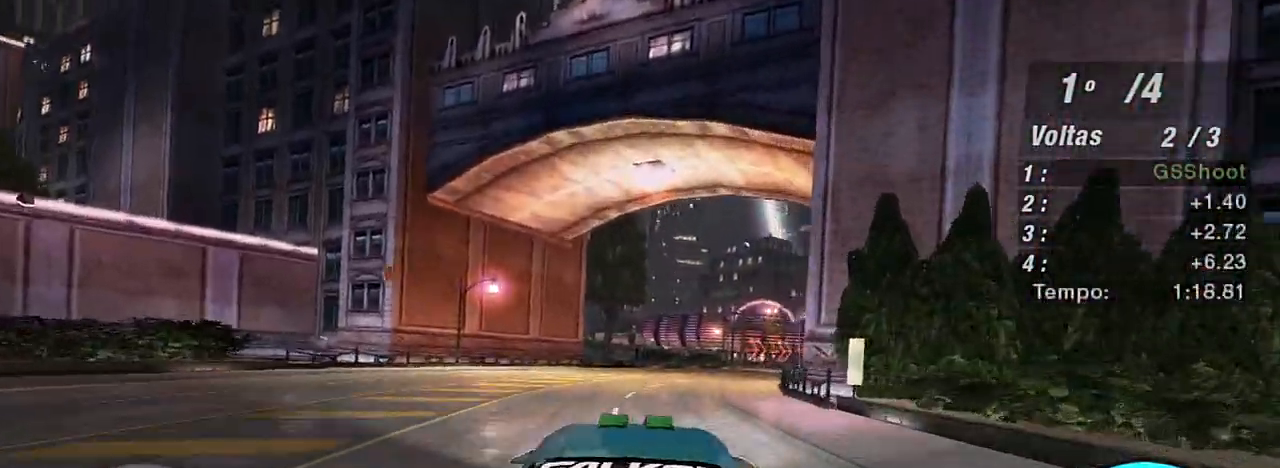
{"buttons": ["R2"], "left_stick": "up-right", "right_stick": "center", "events": []}
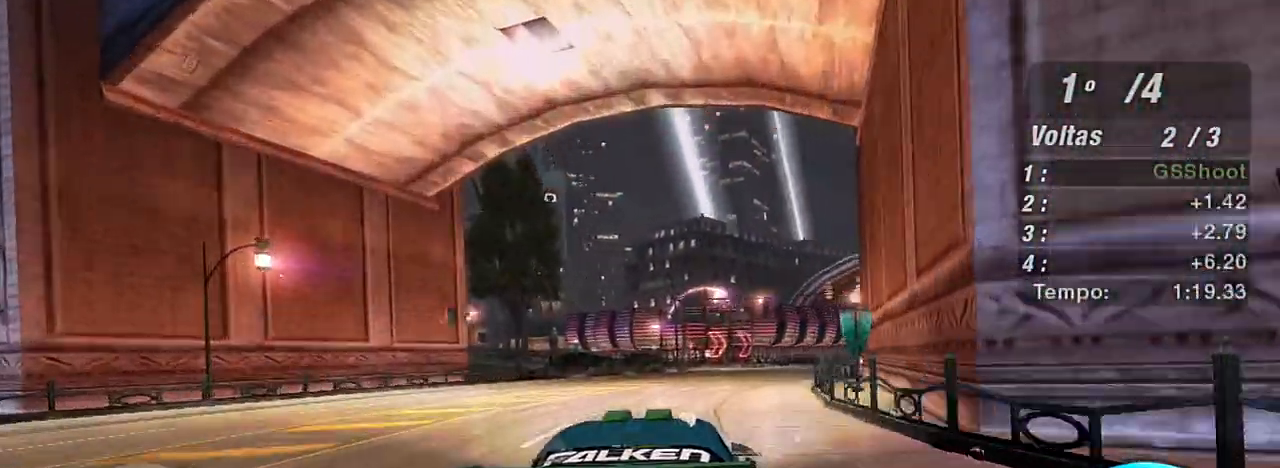
{"buttons": ["R2"], "left_stick": "center", "right_stick": "center", "events": [[267, "left_stick", "center"]]}
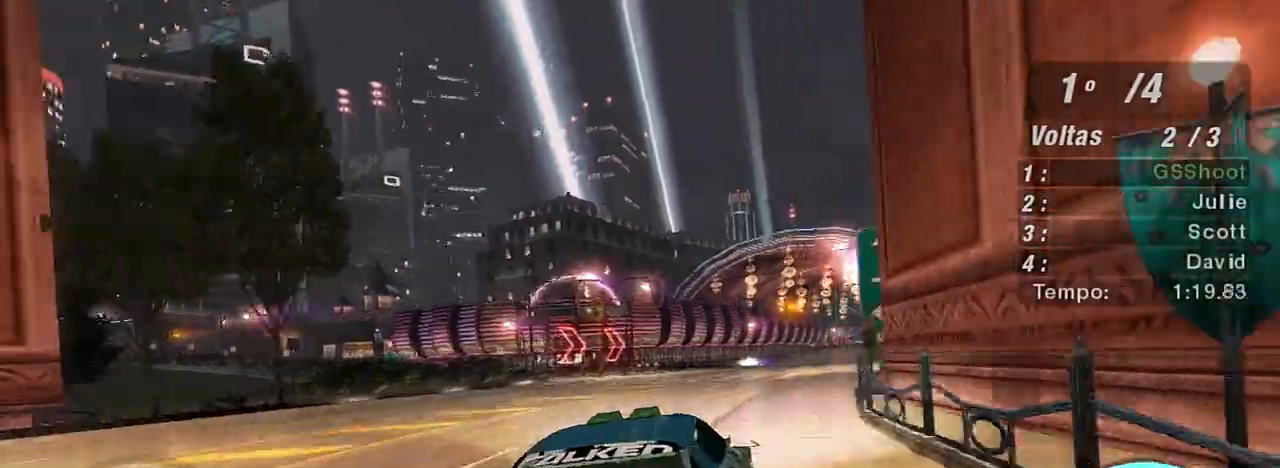
{"buttons": ["R2"], "left_stick": "up-right", "right_stick": "center", "events": [[100, "left_stick", "left"], [301, "left_stick", "up-right"]]}
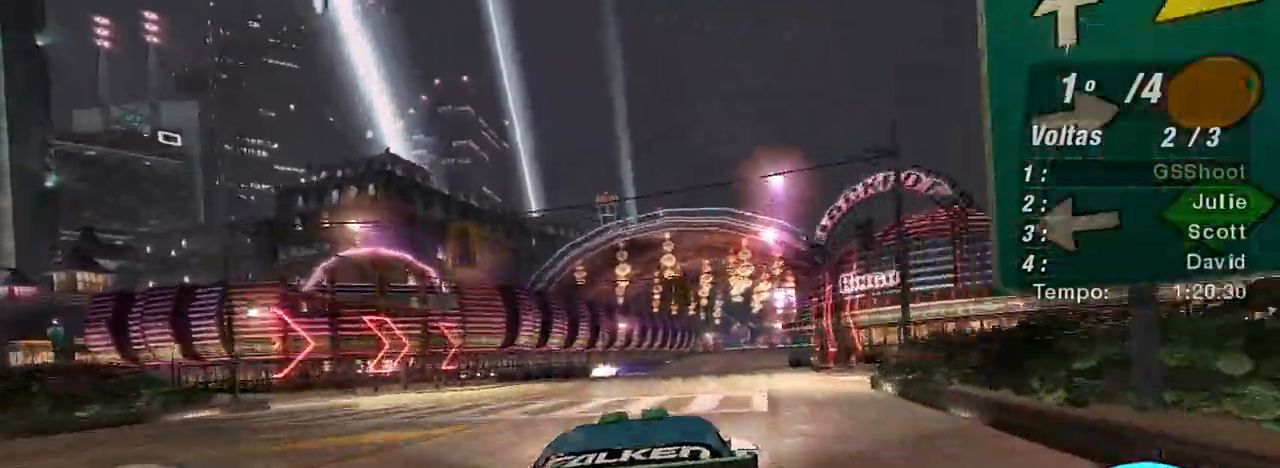
{"buttons": ["R2"], "left_stick": "up-right", "right_stick": "center", "events": [[100, "left_stick", "center"], [300, "left_stick", "up-left"], [434, "left_stick", "center"], [500, "left_stick", "up-right"]]}
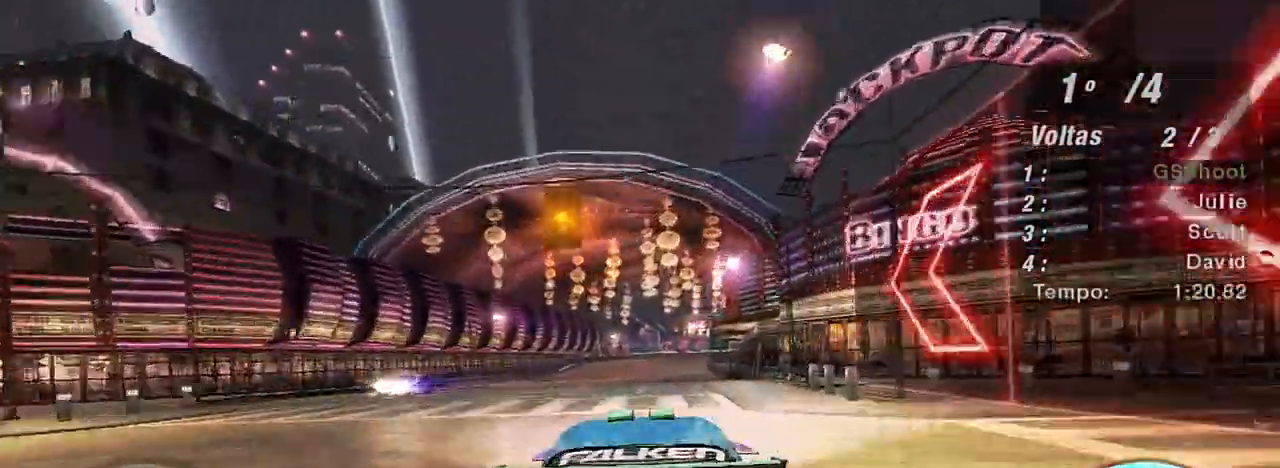
{"buttons": ["R2"], "left_stick": "up-right", "right_stick": "center", "events": [[267, "left_stick", "center"], [467, "left_stick", "up-right"]]}
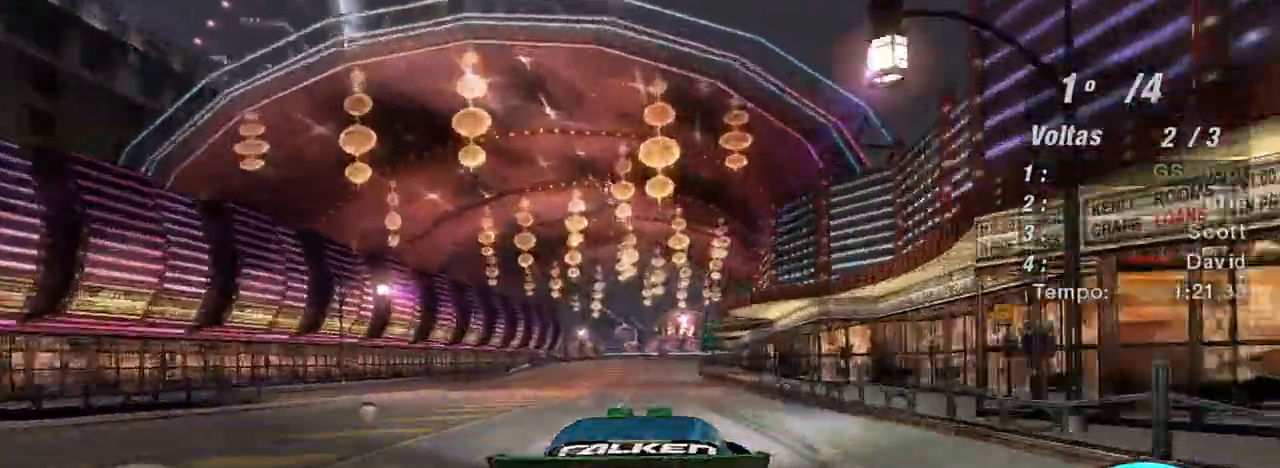
{"buttons": ["R2"], "left_stick": "left", "right_stick": "center", "events": [[200, "left_stick", "center"], [400, "left_stick", "left"]]}
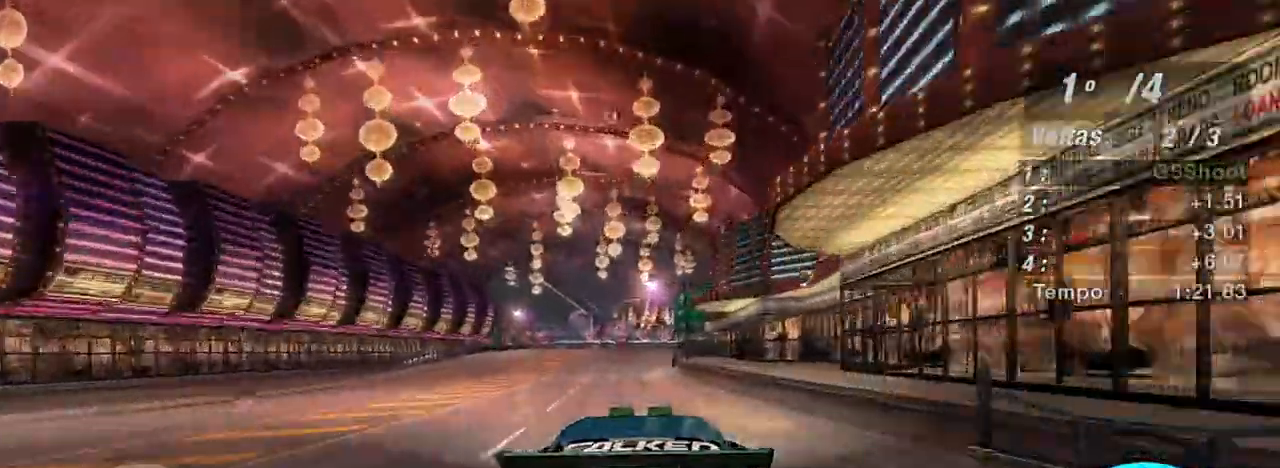
{"buttons": ["R2"], "left_stick": "up-right", "right_stick": "center", "events": [[34, "left_stick", "up"], [134, "R1", "down"], [134, "left_stick", "center"], [267, "R1", "up"], [401, "left_stick", "up-right"]]}
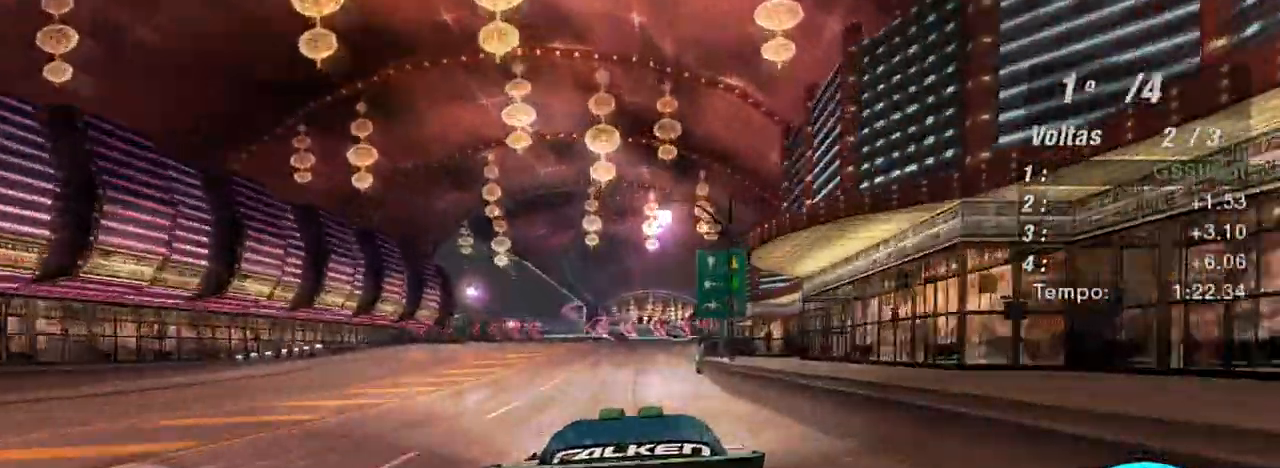
{"buttons": ["R2"], "left_stick": "left", "right_stick": "center", "events": [[67, "left_stick", "center"], [300, "left_stick", "left"]]}
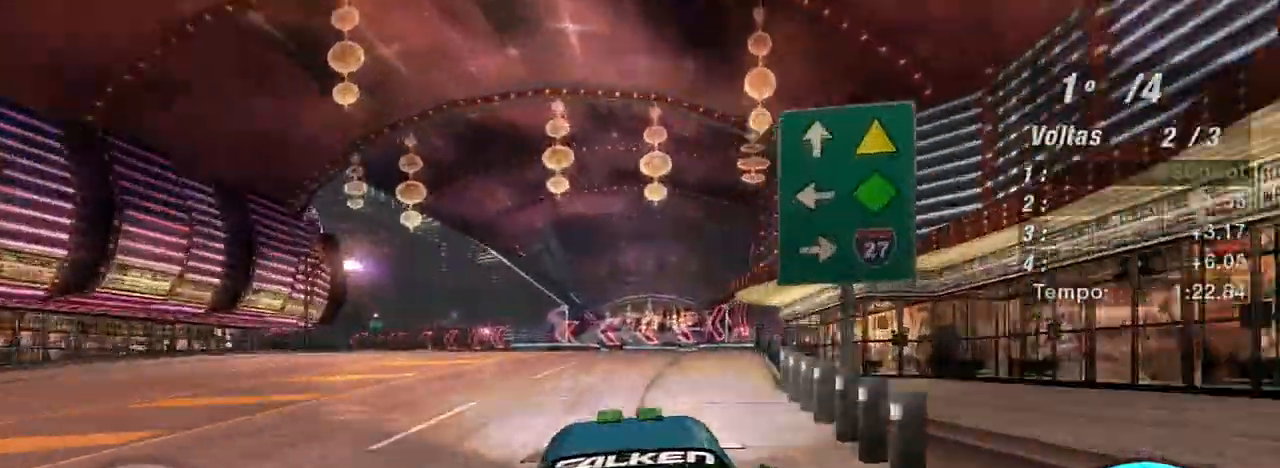
{"buttons": ["R2"], "left_stick": "center", "right_stick": "center", "events": [[334, "left_stick", "center"]]}
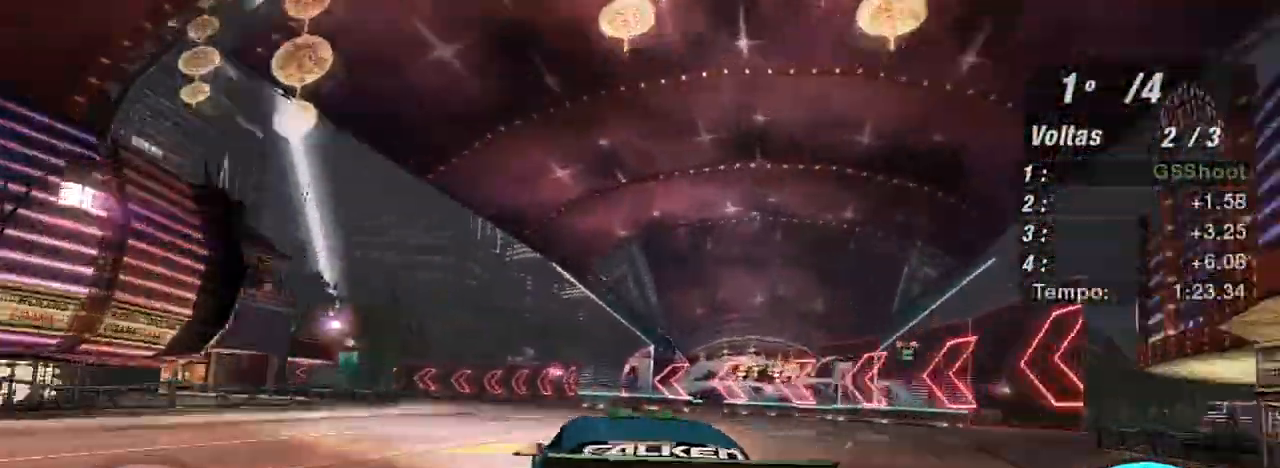
{"buttons": ["R2"], "left_stick": "left", "right_stick": "center", "events": [[367, "left_stick", "left"]]}
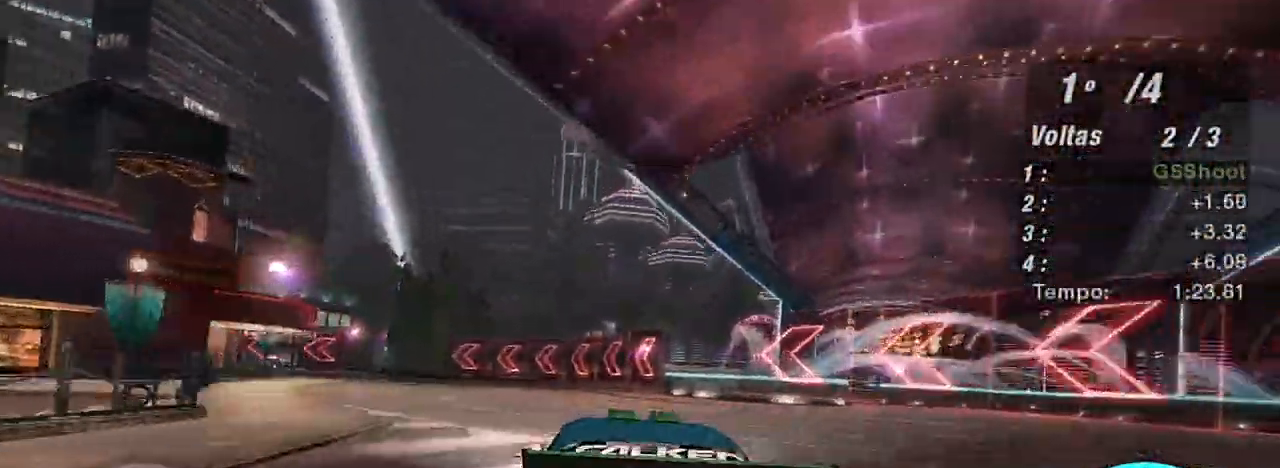
{"buttons": ["R2"], "left_stick": "left", "right_stick": "center", "events": [[301, "left_stick", "center"], [501, "left_stick", "left"]]}
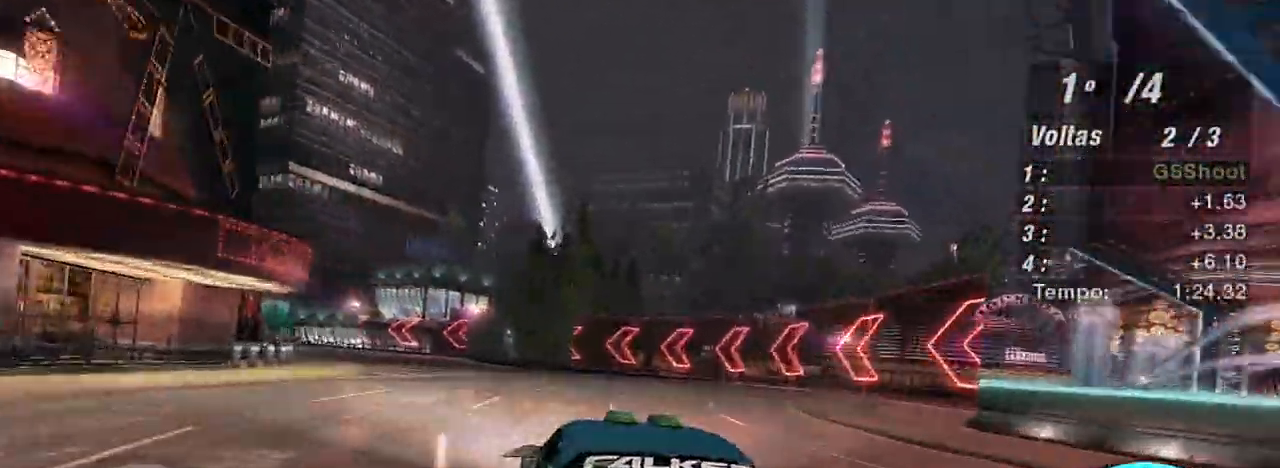
{"buttons": ["R2"], "left_stick": "left", "right_stick": "center", "events": [[300, "left_stick", "center"], [400, "left_stick", "left"]]}
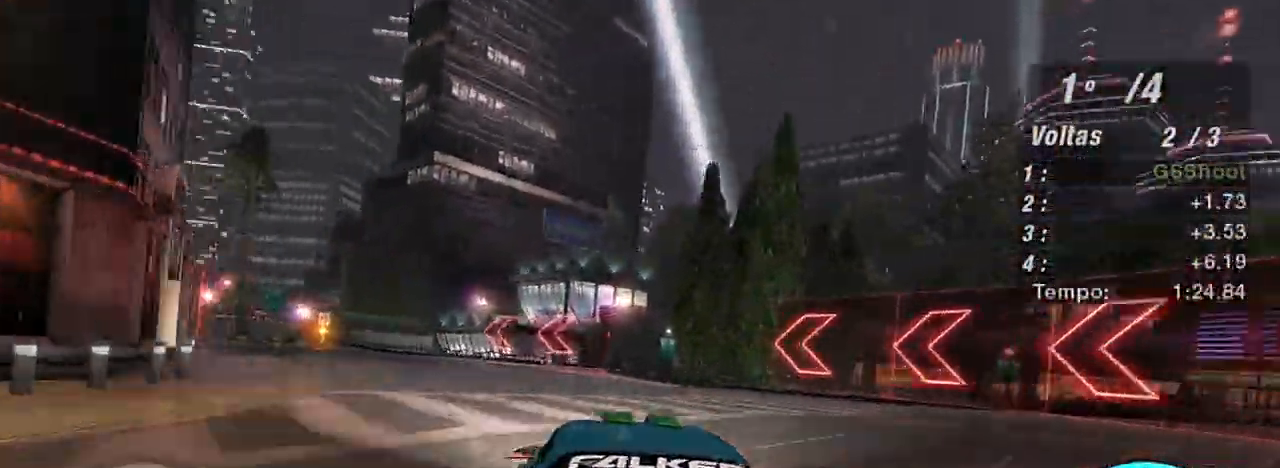
{"buttons": ["R2"], "left_stick": "left", "right_stick": "center", "events": []}